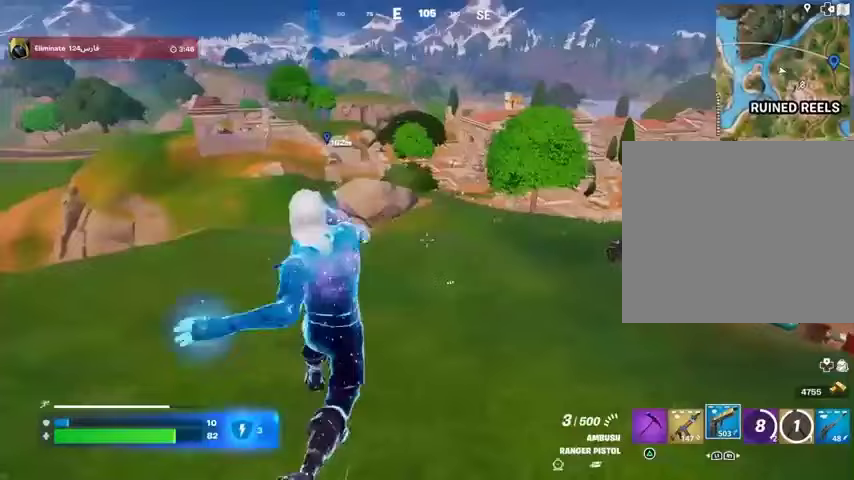
Gameplay with a controller (PlayStation layout); each line is a JSON object with the inputs held at the frame after it. "events" lists button and stick changes between this image and that frame as [ms after this image, input, new state], when the widget could be followed in between.
{"buttons": [], "left_stick": "up-right", "right_stick": "center", "events": [[233, "R3", "down"], [300, "R3", "up"]]}
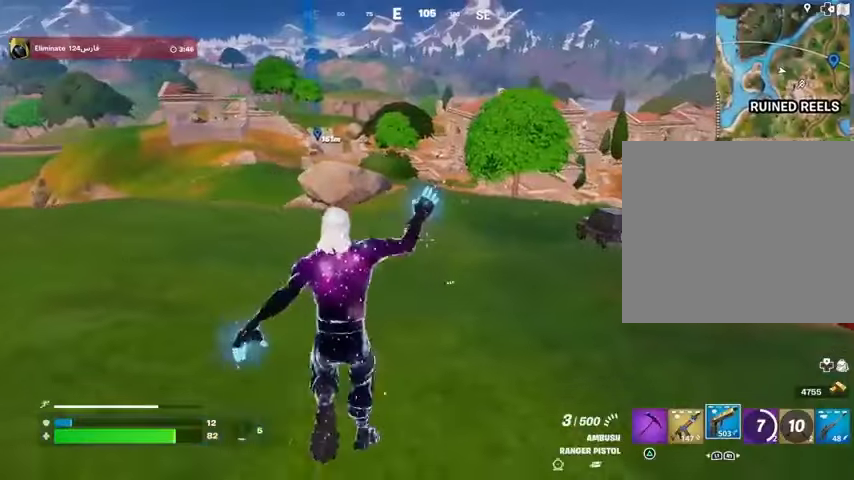
{"buttons": [], "left_stick": "up-right", "right_stick": "center", "events": [[133, "left_stick", "center"], [233, "CROSS", "down"], [300, "left_stick", "up-right"], [333, "CROSS", "up"], [400, "SQUARE", "down"], [467, "SQUARE", "up"]]}
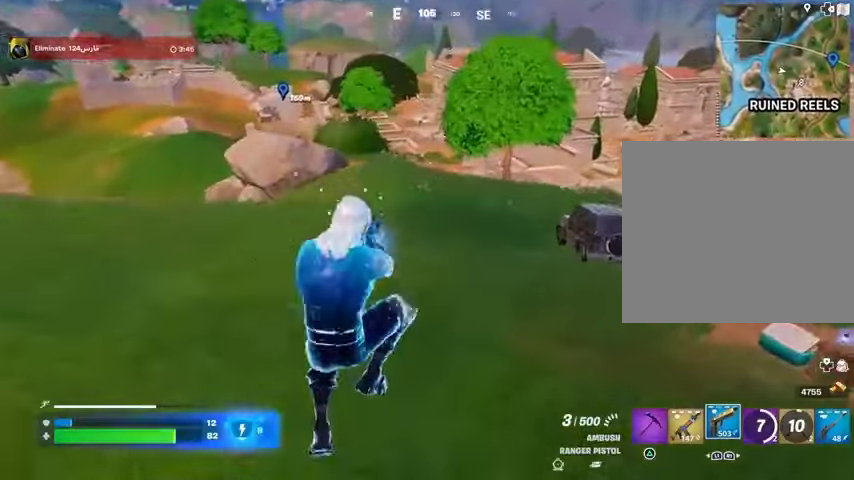
{"buttons": [], "left_stick": "up", "right_stick": "right", "events": [[333, "R3", "down"], [400, "R3", "up"], [433, "right_stick", "right"], [500, "left_stick", "up"]]}
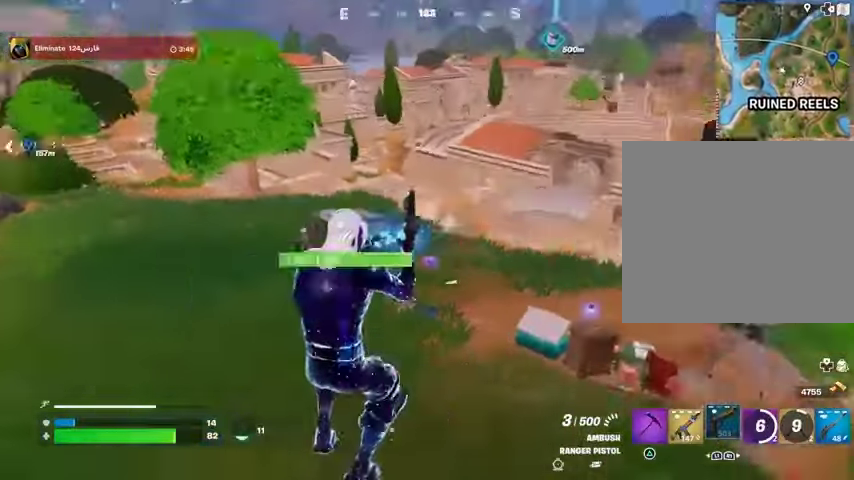
{"buttons": [], "left_stick": "up-left", "right_stick": "center", "events": [[67, "right_stick", "center"], [367, "left_stick", "up-left"]]}
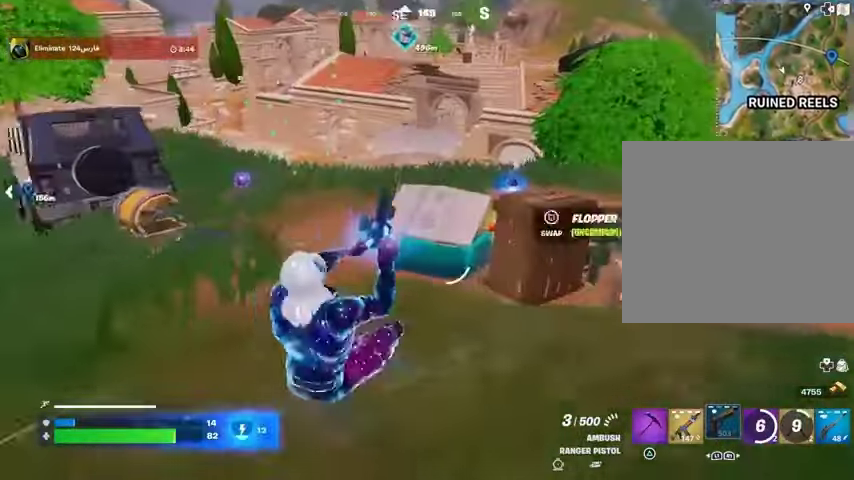
{"buttons": [], "left_stick": "up", "right_stick": "right", "events": [[67, "R3", "down"], [133, "R3", "up"], [267, "right_stick", "down-right"], [367, "right_stick", "right"], [500, "left_stick", "up"]]}
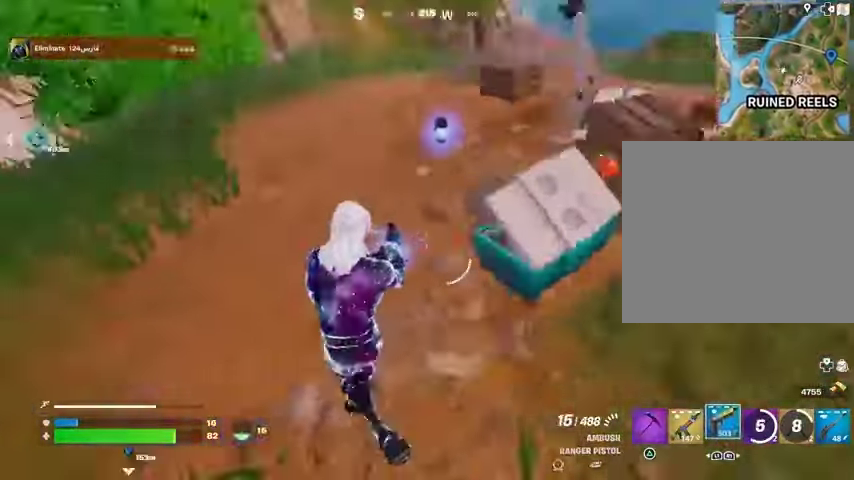
{"buttons": ["SQUARE"], "left_stick": "up", "right_stick": "center", "events": [[200, "right_stick", "center"], [300, "SQUARE", "down"], [367, "SQUARE", "up"], [467, "SQUARE", "down"]]}
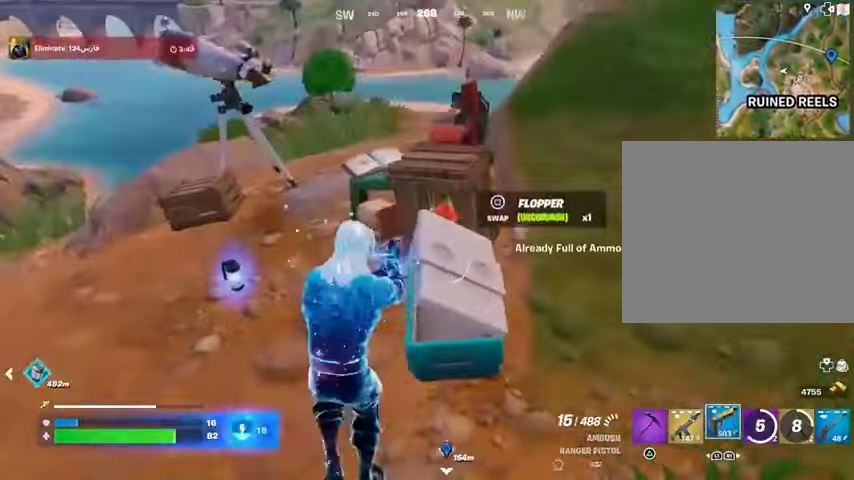
{"buttons": [], "left_stick": "right", "right_stick": "right", "events": [[33, "SQUARE", "up"], [100, "left_stick", "left"], [233, "right_stick", "right"], [267, "left_stick", "down"], [433, "left_stick", "right"]]}
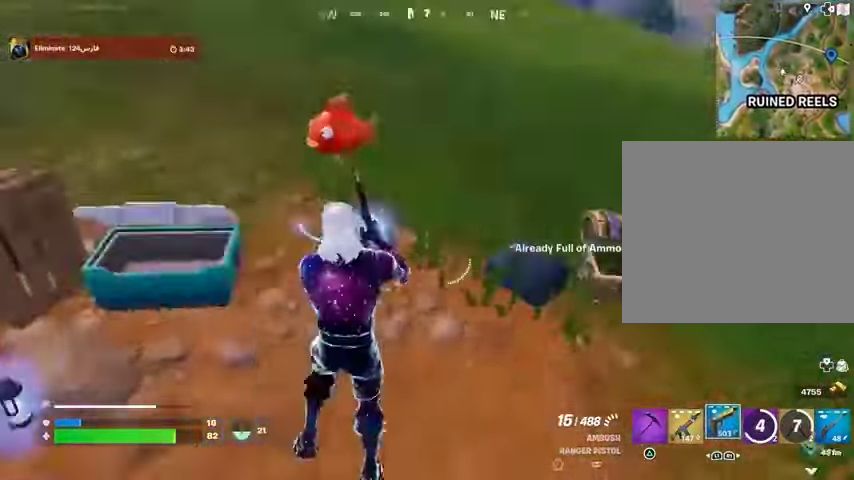
{"buttons": [], "left_stick": "up", "right_stick": "center", "events": [[133, "right_stick", "center"], [200, "left_stick", "up-right"], [333, "left_stick", "up"], [333, "right_stick", "right"], [500, "right_stick", "center"]]}
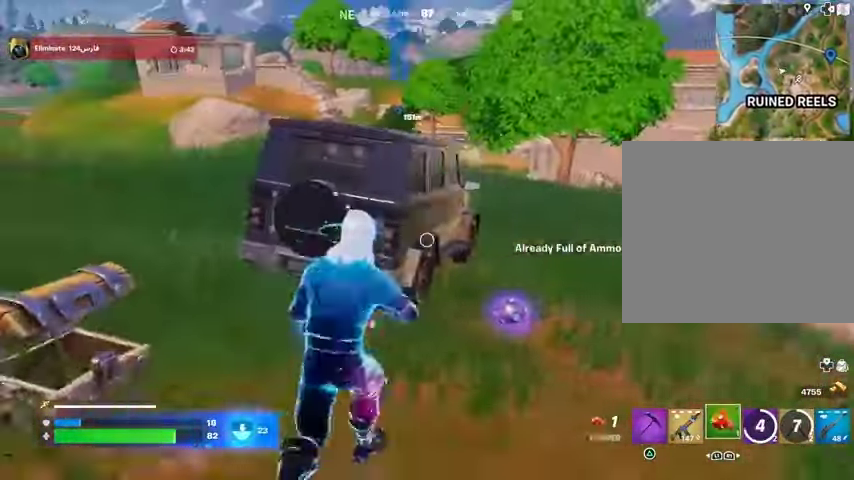
{"buttons": [], "left_stick": "center", "right_stick": "center", "events": [[133, "left_stick", "up-left"], [300, "R2", "down"], [300, "left_stick", "center"], [400, "R2", "up"]]}
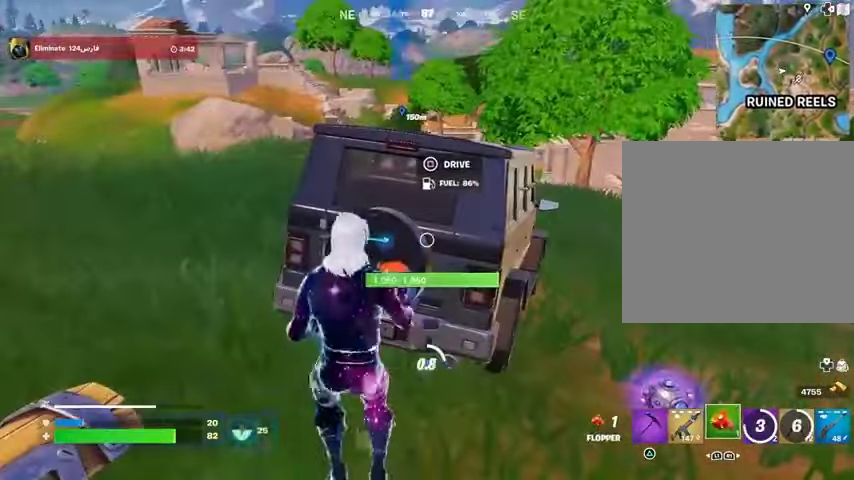
{"buttons": [], "left_stick": "center", "right_stick": "right", "events": [[333, "right_stick", "right"]]}
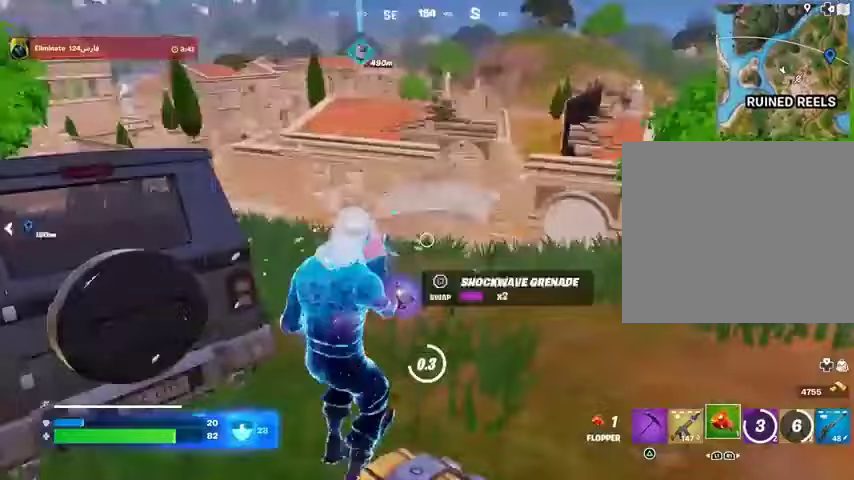
{"buttons": [], "left_stick": "up", "right_stick": "right", "events": [[267, "right_stick", "center"], [300, "left_stick", "up"], [467, "right_stick", "right"]]}
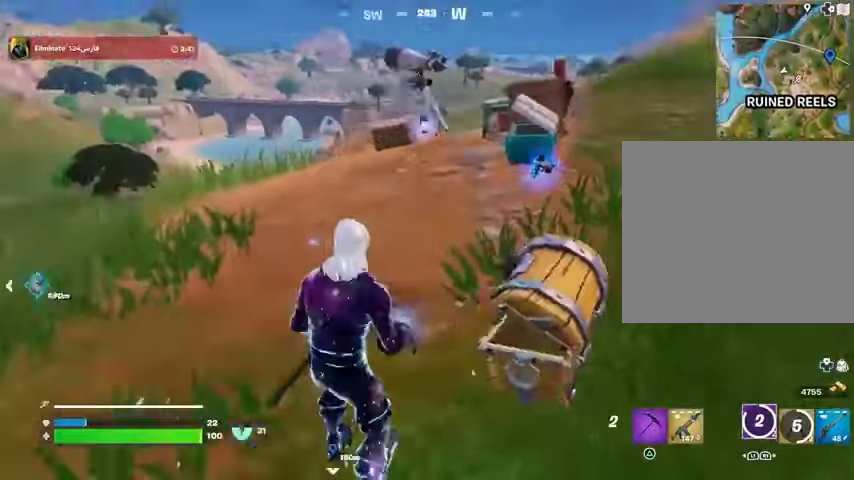
{"buttons": [], "left_stick": "left", "right_stick": "left", "events": [[67, "right_stick", "center"], [267, "SQUARE", "down"], [300, "left_stick", "down"], [333, "SQUARE", "up"], [367, "right_stick", "left"], [433, "left_stick", "left"]]}
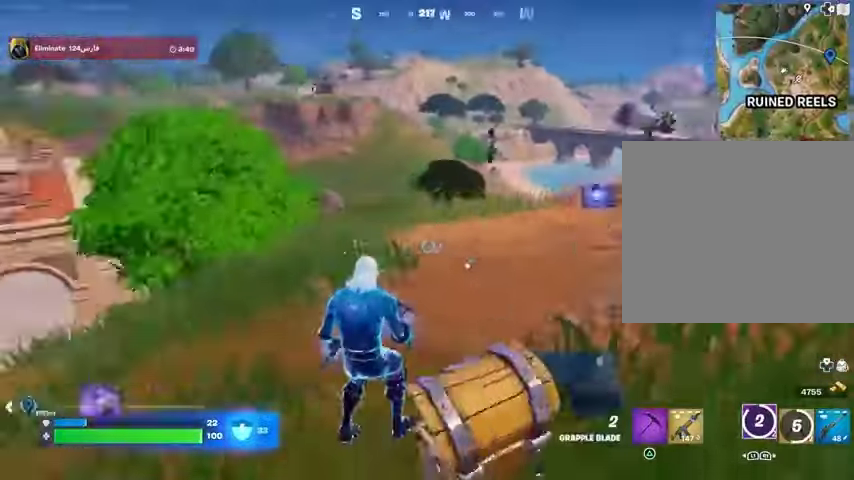
{"buttons": [], "left_stick": "left", "right_stick": "center", "events": [[233, "CROSS", "down"], [300, "right_stick", "center"], [333, "CROSS", "up"]]}
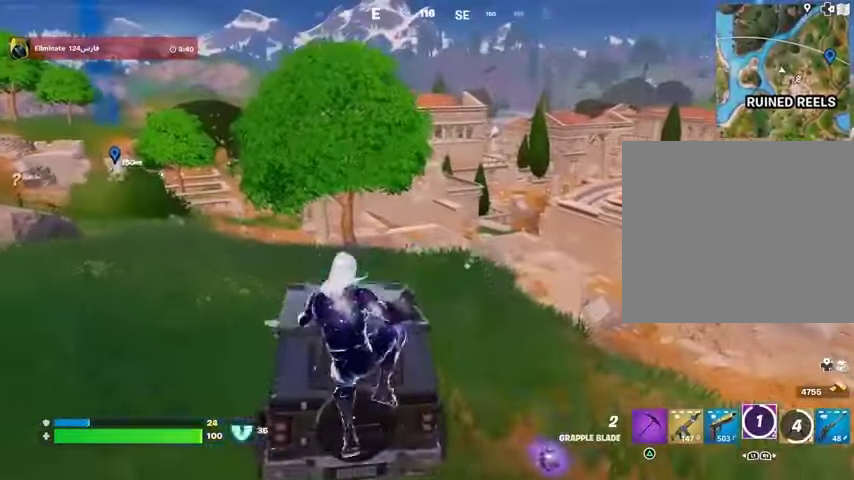
{"buttons": [], "left_stick": "left", "right_stick": "center", "events": [[233, "R1", "down"], [333, "R1", "up"]]}
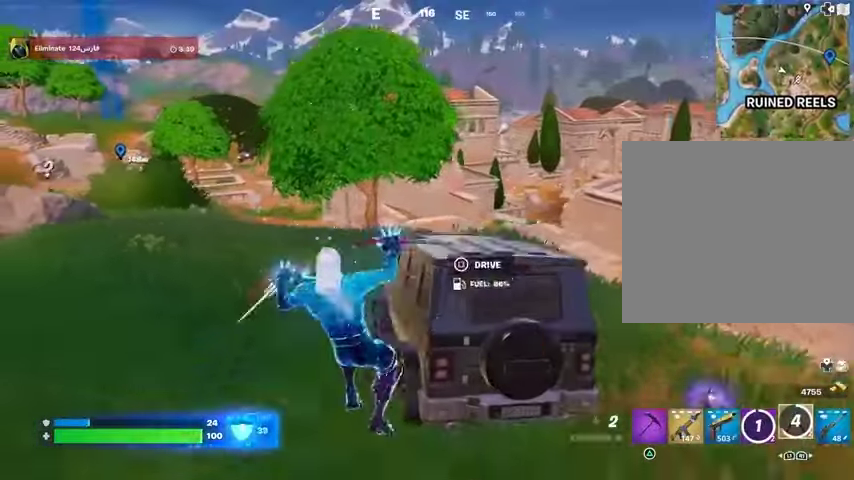
{"buttons": [], "left_stick": "left", "right_stick": "center", "events": []}
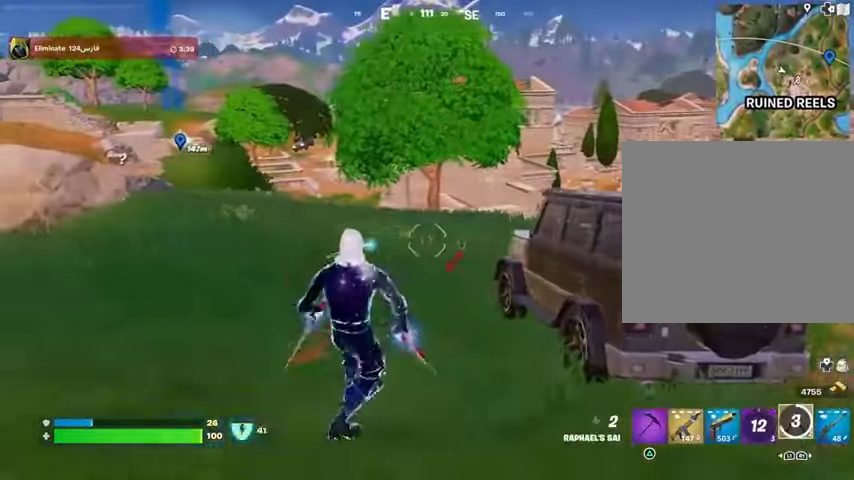
{"buttons": [], "left_stick": "left", "right_stick": "center", "events": [[200, "R1", "down"], [200, "left_stick", "down-left"], [300, "R1", "up"], [333, "right_stick", "up-left"], [400, "left_stick", "left"], [433, "right_stick", "center"]]}
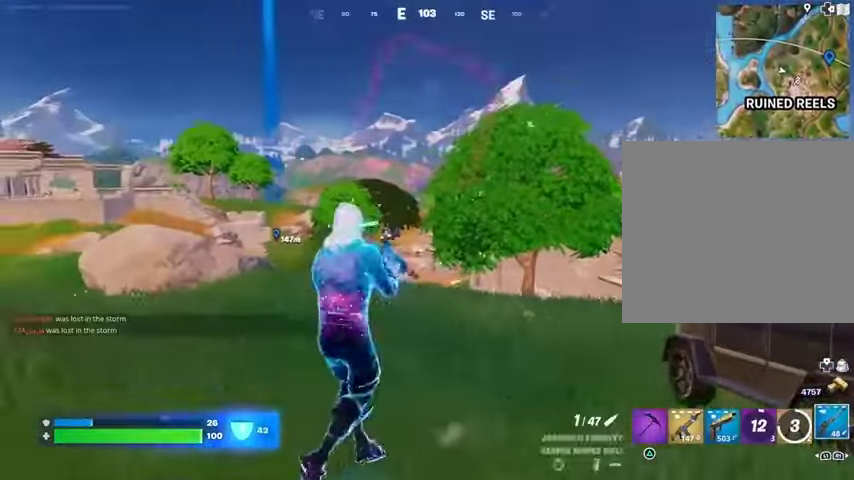
{"buttons": ["L2"], "left_stick": "left", "right_stick": "center", "events": [[133, "L2", "down"]]}
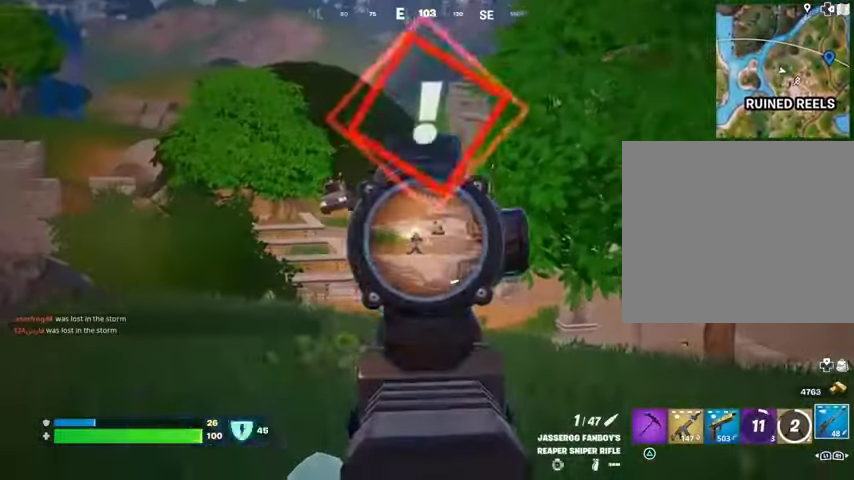
{"buttons": ["L2"], "left_stick": "up", "right_stick": "center", "events": [[33, "left_stick", "up-left"], [400, "left_stick", "up"]]}
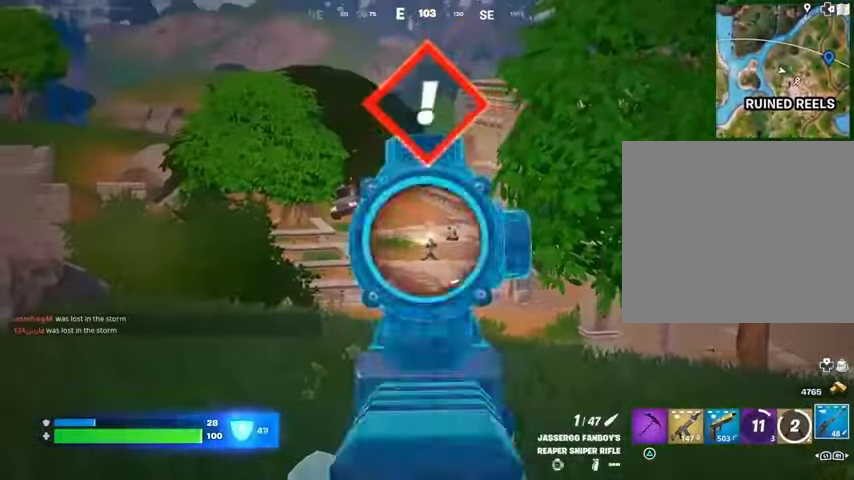
{"buttons": [], "left_stick": "up-right", "right_stick": "down-left", "events": [[33, "R2", "down"], [67, "L2", "up"], [133, "R2", "up"], [233, "SQUARE", "down"], [267, "SQUARE", "up"], [433, "left_stick", "up-right"], [467, "right_stick", "down-left"]]}
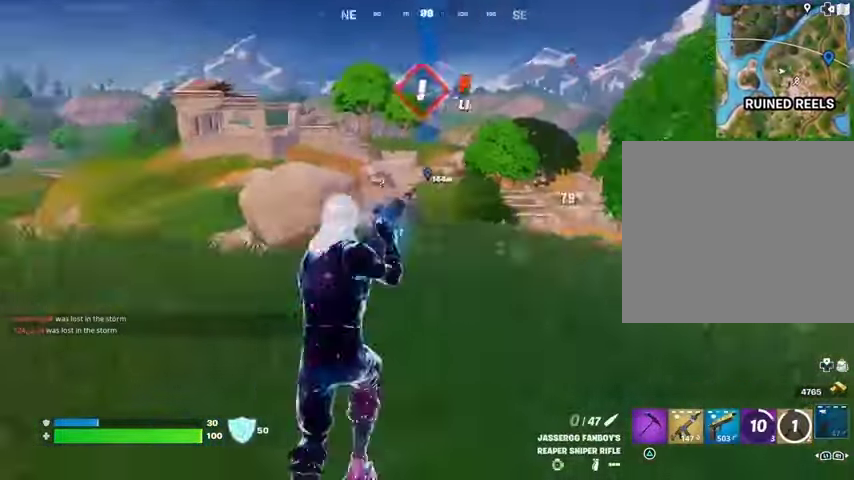
{"buttons": [], "left_stick": "right", "right_stick": "center", "events": [[67, "right_stick", "center"], [133, "CROSS", "down"], [233, "CROSS", "up"], [500, "left_stick", "right"]]}
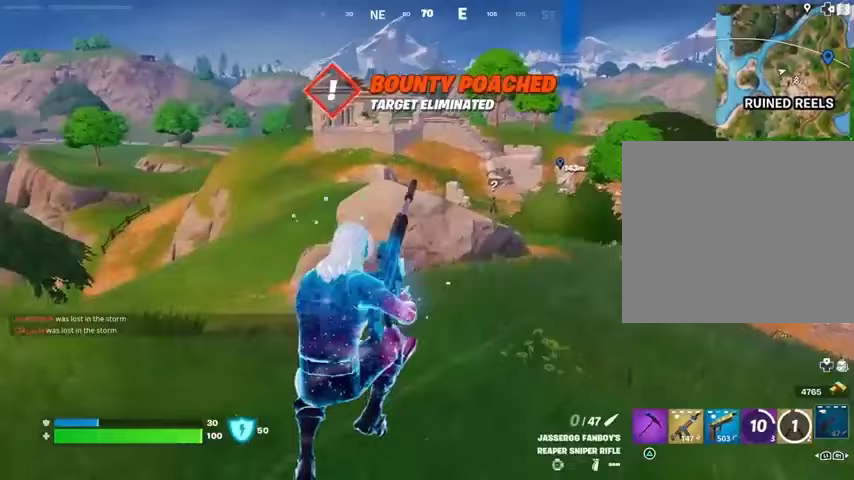
{"buttons": [], "left_stick": "down", "right_stick": "center", "events": [[200, "left_stick", "down-right"], [333, "left_stick", "down"]]}
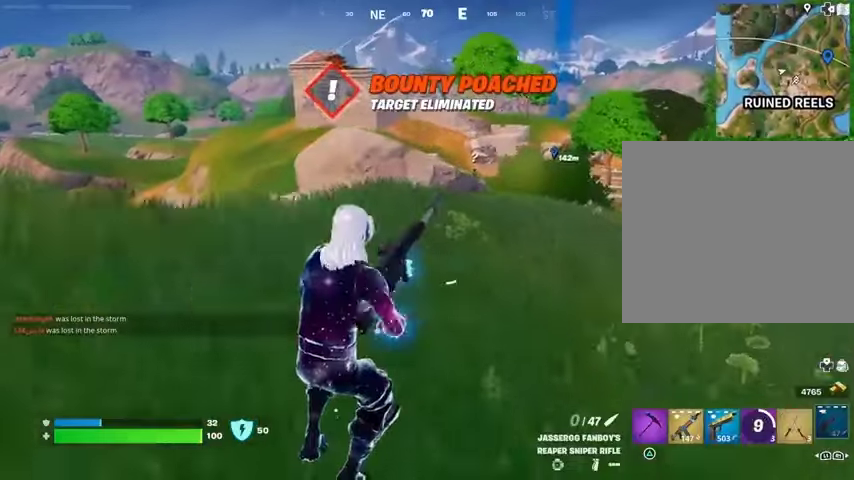
{"buttons": [], "left_stick": "left", "right_stick": "center", "events": [[33, "left_stick", "down-left"], [133, "left_stick", "left"]]}
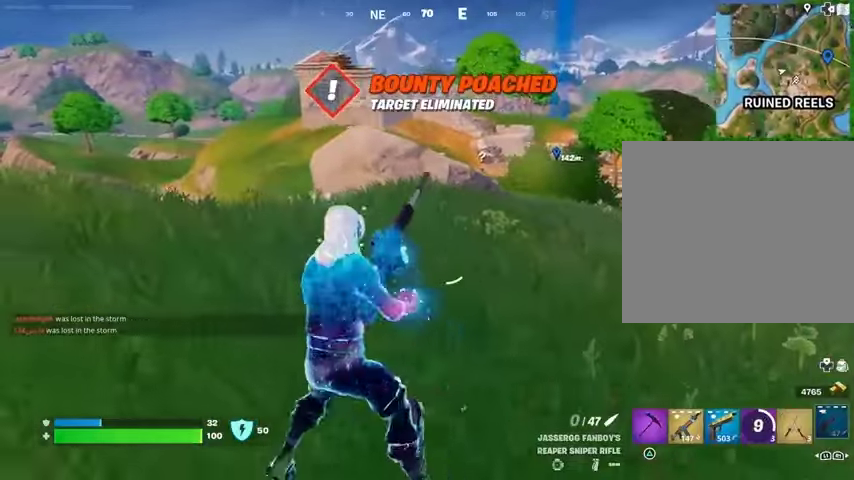
{"buttons": [], "left_stick": "left", "right_stick": "center", "events": [[333, "right_stick", "right"], [467, "right_stick", "center"]]}
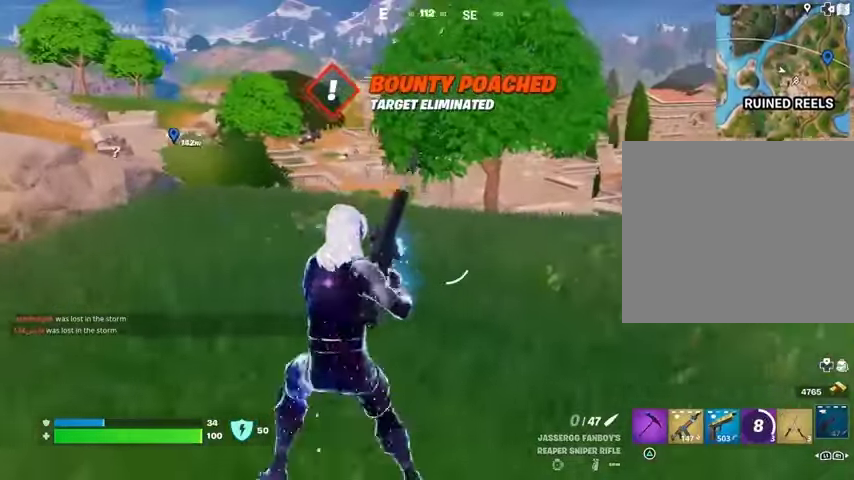
{"buttons": [], "left_stick": "left", "right_stick": "center", "events": []}
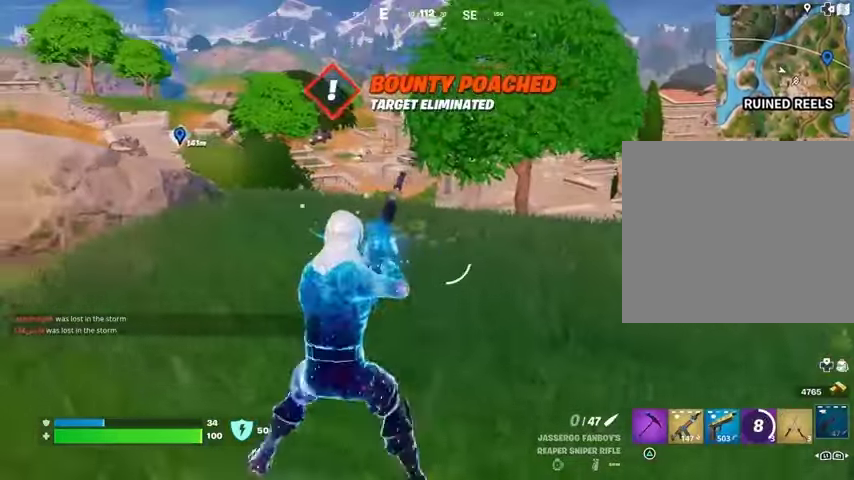
{"buttons": ["L2"], "left_stick": "up", "right_stick": "center", "events": [[200, "right_stick", "up-left"], [233, "left_stick", "up-left"], [267, "right_stick", "center"], [433, "L2", "down"], [433, "left_stick", "up"]]}
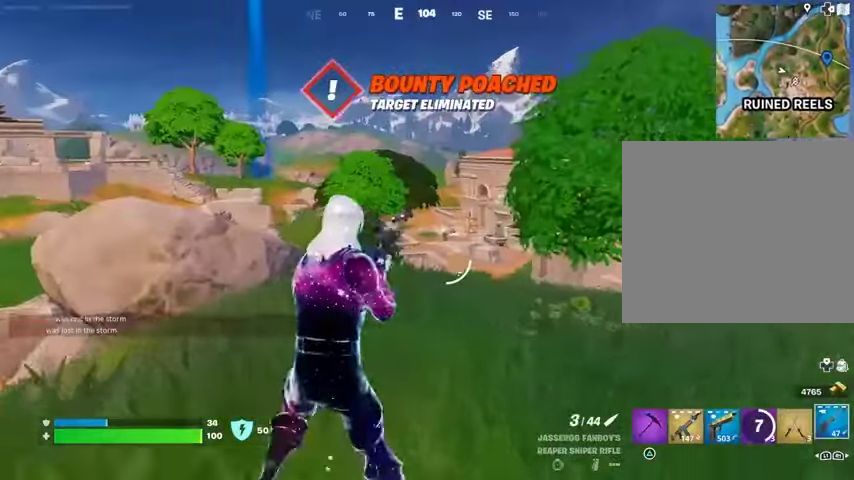
{"buttons": ["L2"], "left_stick": "up", "right_stick": "center", "events": [[233, "right_stick", "up-right"], [367, "right_stick", "center"]]}
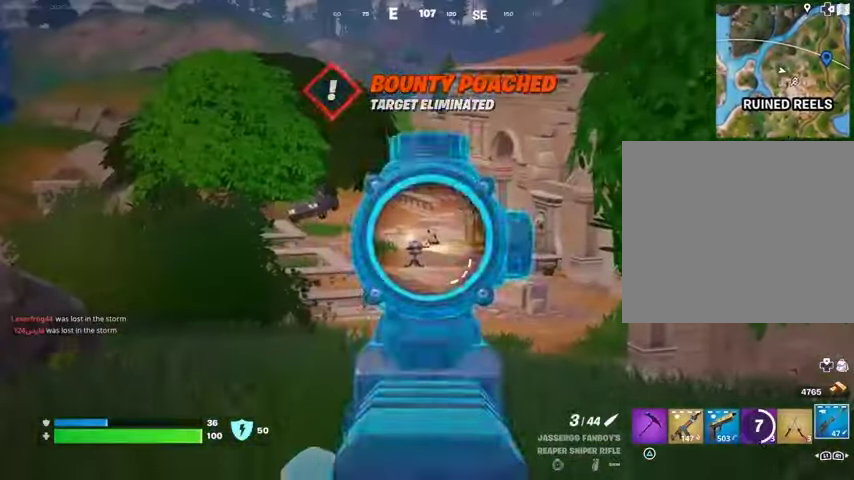
{"buttons": ["L2", "R2"], "left_stick": "up-left", "right_stick": "center", "events": [[367, "left_stick", "up-left"], [433, "R2", "down"]]}
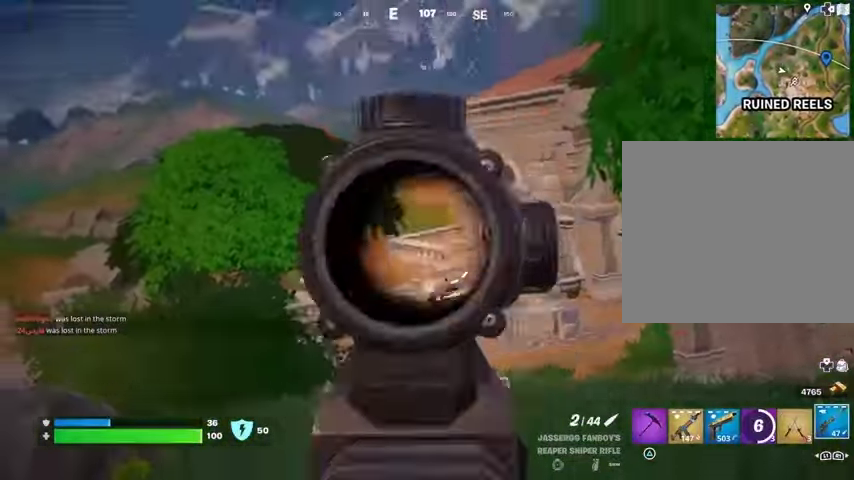
{"buttons": ["R1"], "left_stick": "up", "right_stick": "center", "events": [[33, "R2", "up"], [67, "L2", "up"], [433, "left_stick", "up"], [500, "R1", "down"]]}
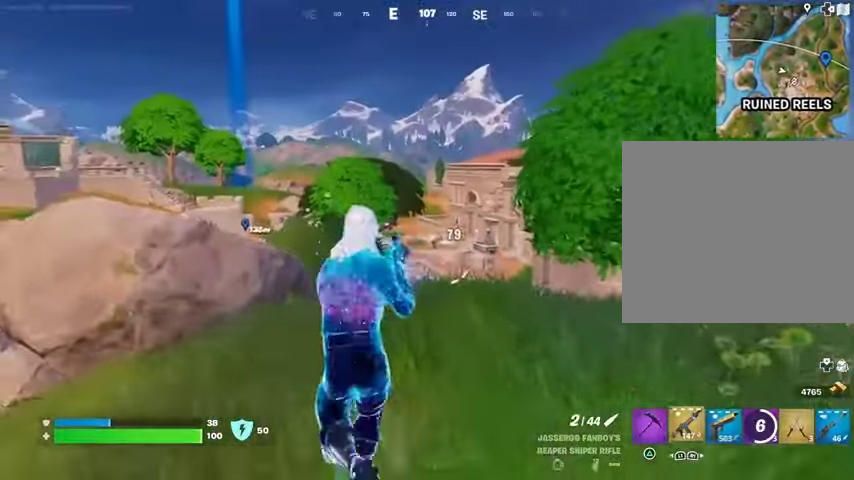
{"buttons": ["L2"], "left_stick": "up", "right_stick": "center", "events": [[67, "R1", "up"], [133, "R1", "down"], [233, "R1", "up"], [367, "L2", "down"]]}